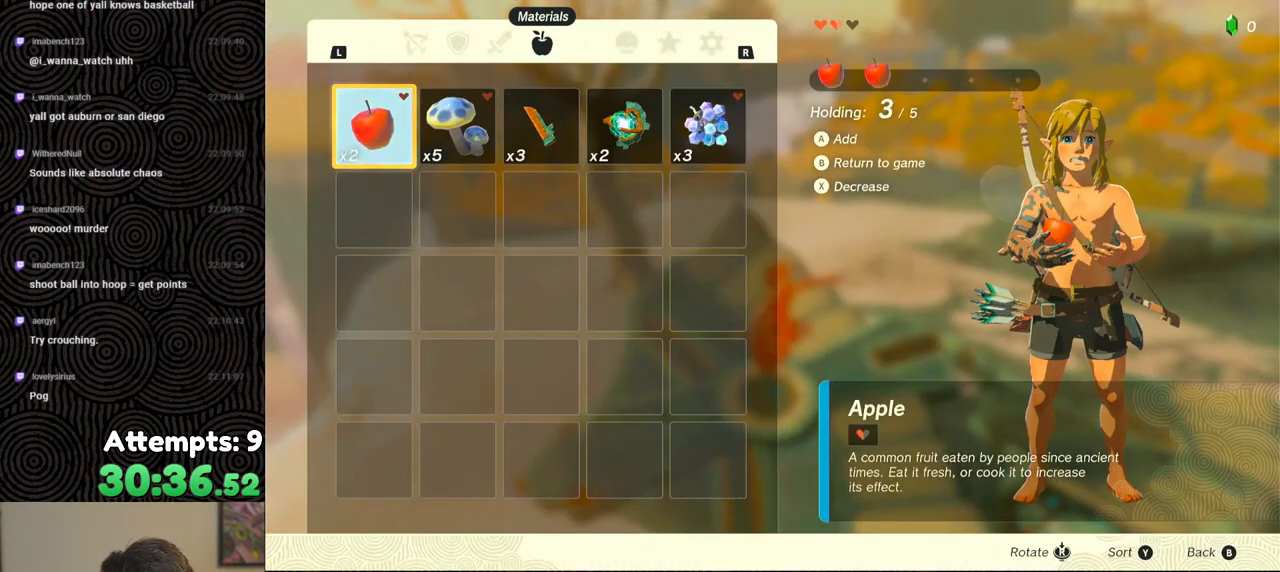
Gameplay with a controller (Nintendo layout); each line is a JSON object with the inputs held at the frame after it. "events" lists button and stick changes between this image and that frame as [ms after this image, input, new state], when the widget could be followed in between. Not read: L3 R3.
{"buttons": ["B", "Y"], "left_stick": "center", "right_stick": "center", "events": [[67, "A", "down"], [150, "A", "up"], [467, "B", "down"], [467, "Y", "down"]]}
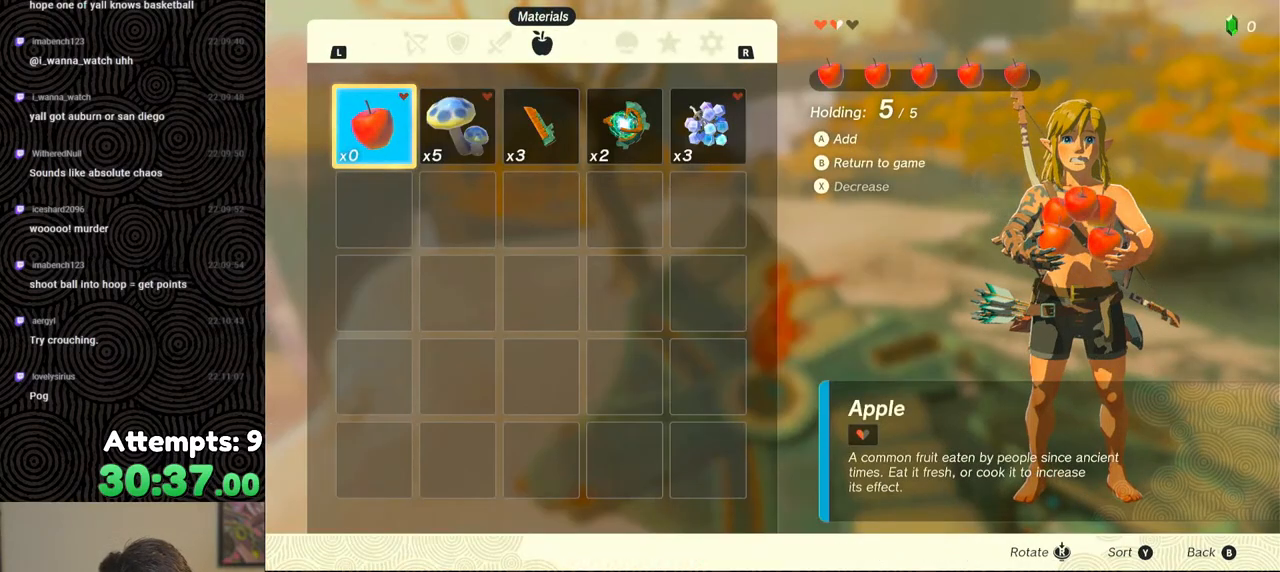
{"buttons": [], "left_stick": "center", "right_stick": "center", "events": [[100, "B", "up"], [117, "Y", "up"], [233, "B", "down"], [317, "B", "up"], [383, "B", "down"], [450, "B", "up"]]}
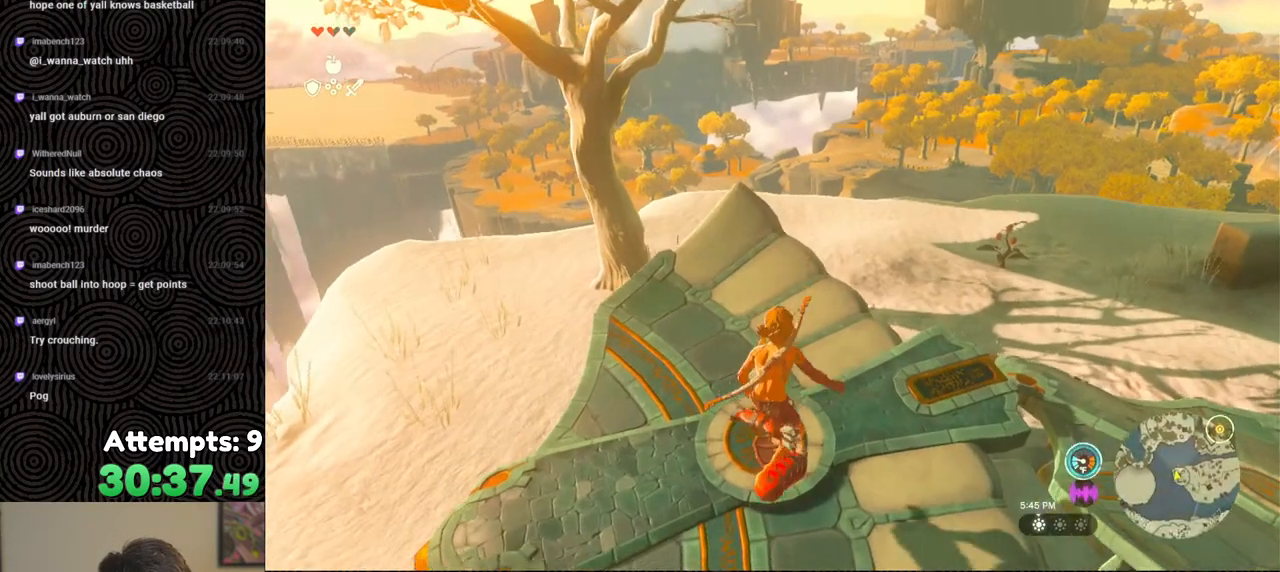
{"buttons": [], "left_stick": "down", "right_stick": "center", "events": [[33, "B", "down"], [100, "B", "up"], [267, "right_stick", "down-left"], [417, "right_stick", "center"], [483, "left_stick", "down"]]}
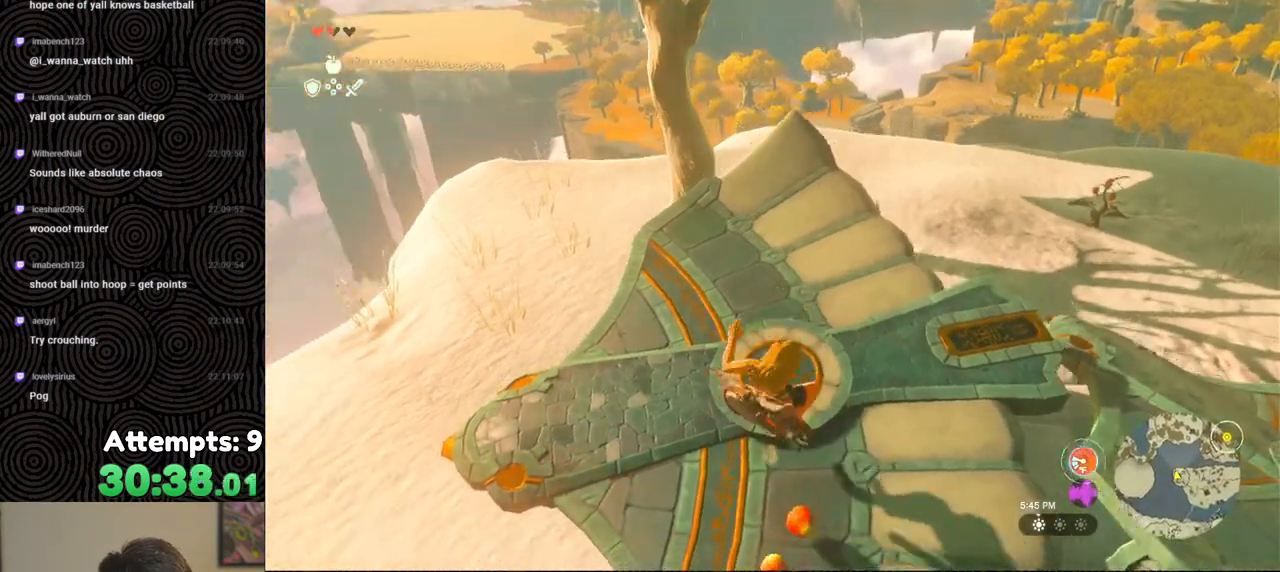
{"buttons": ["A"], "left_stick": "center", "right_stick": "center", "events": [[50, "A", "down"], [117, "A", "up"], [183, "A", "down"], [200, "left_stick", "center"], [267, "A", "up"], [283, "left_stick", "down"], [333, "A", "down"], [433, "A", "up"], [433, "left_stick", "center"], [483, "A", "down"]]}
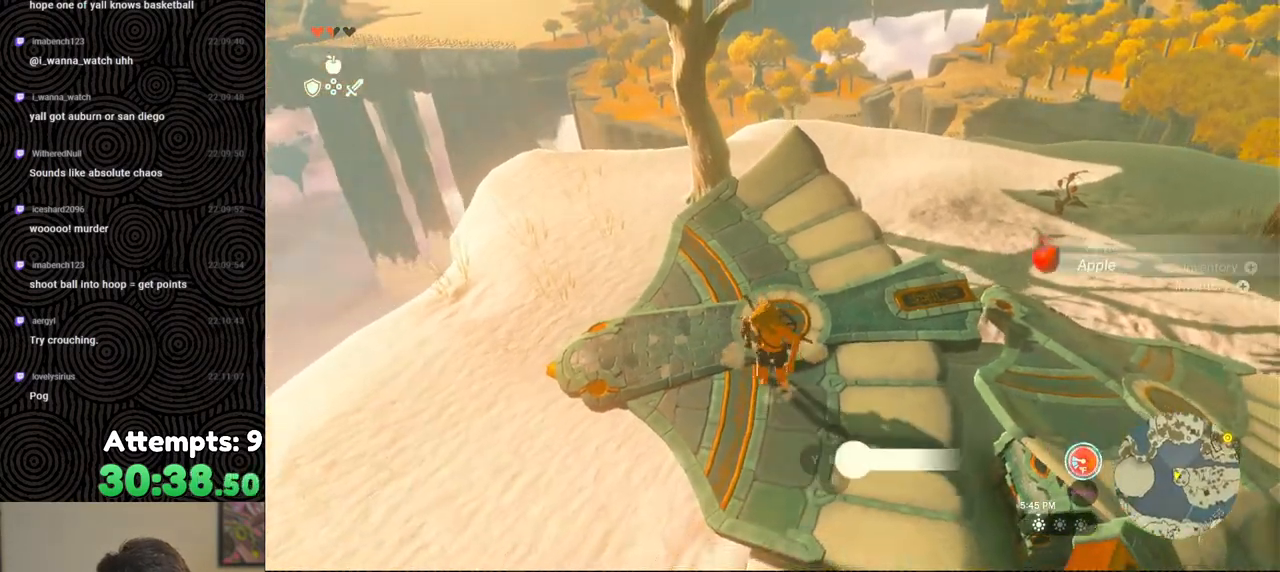
{"buttons": [], "left_stick": "up", "right_stick": "down-right", "events": [[83, "A", "up"], [133, "A", "down"], [217, "A", "up"], [250, "left_stick", "up"], [417, "right_stick", "down-right"]]}
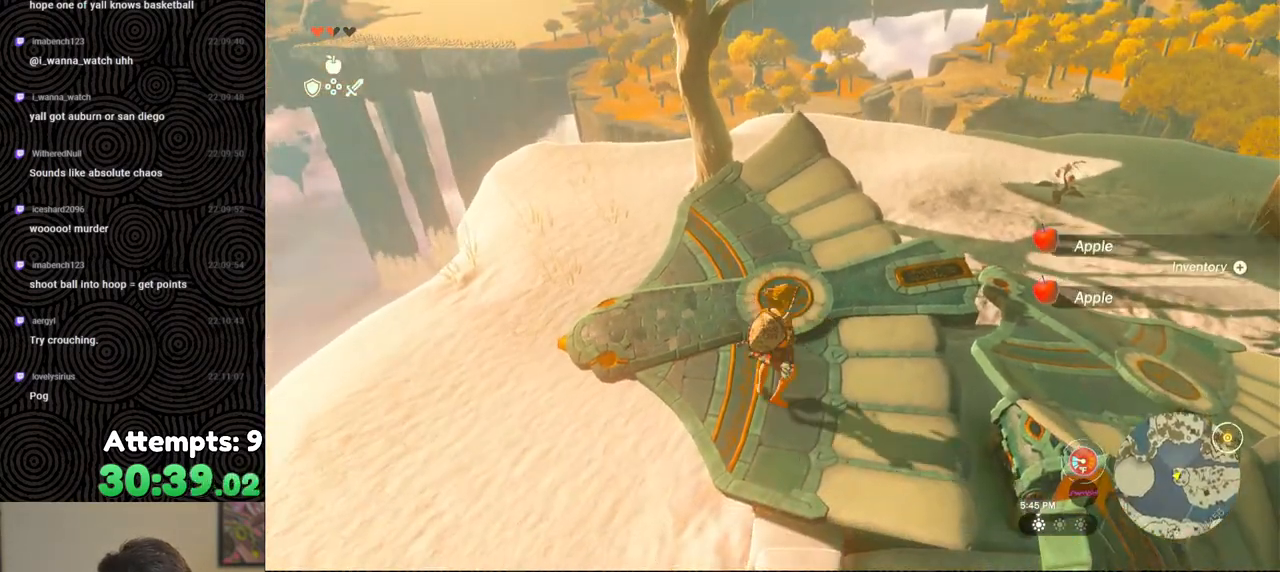
{"buttons": [], "left_stick": "center", "right_stick": "center", "events": [[400, "right_stick", "center"], [433, "left_stick", "center"]]}
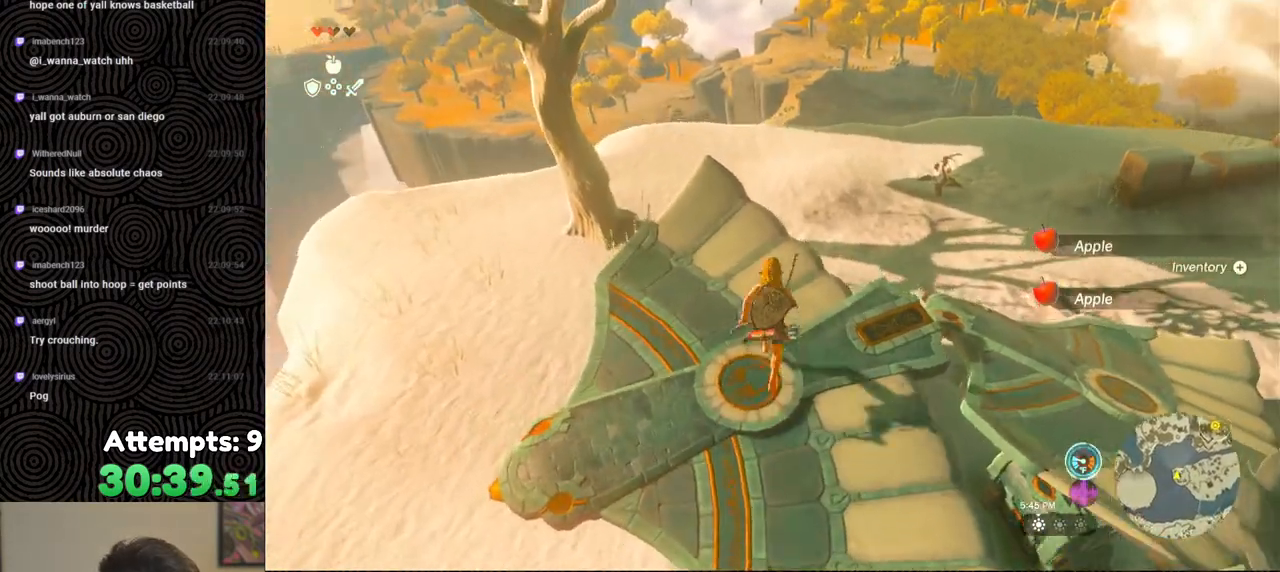
{"buttons": [], "left_stick": "center", "right_stick": "center", "events": [[300, "L2", "down"], [317, "A", "down"], [317, "X", "down"], [433, "A", "up"], [433, "L2", "up"], [500, "X", "up"]]}
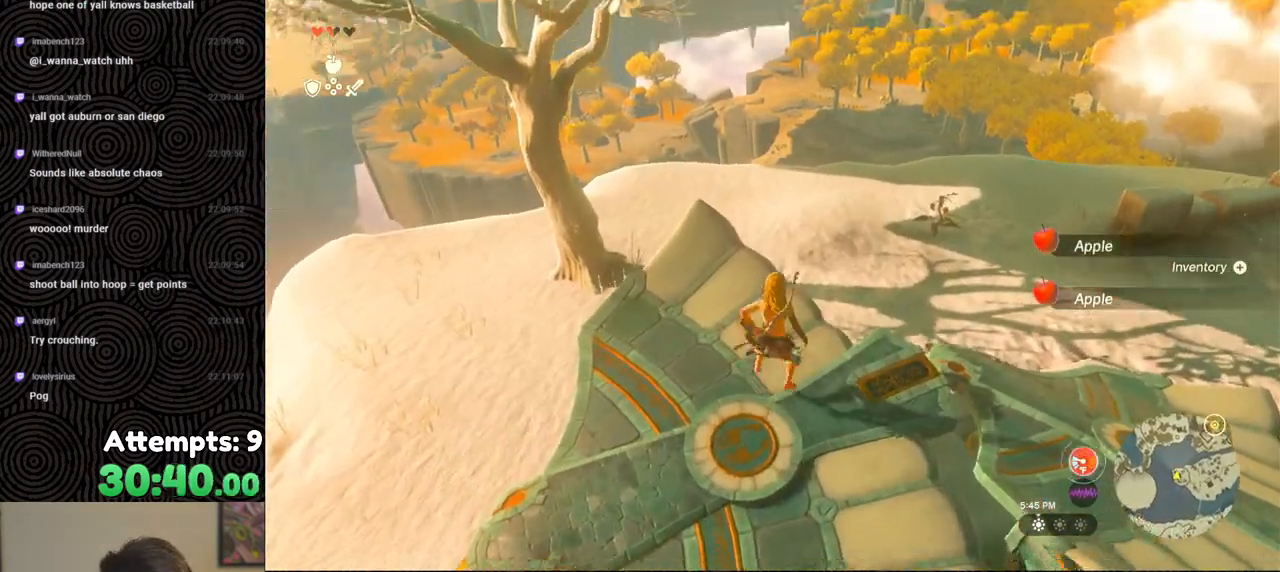
{"buttons": [], "left_stick": "center", "right_stick": "center", "events": [[83, "START", "down"], [183, "START", "up"]]}
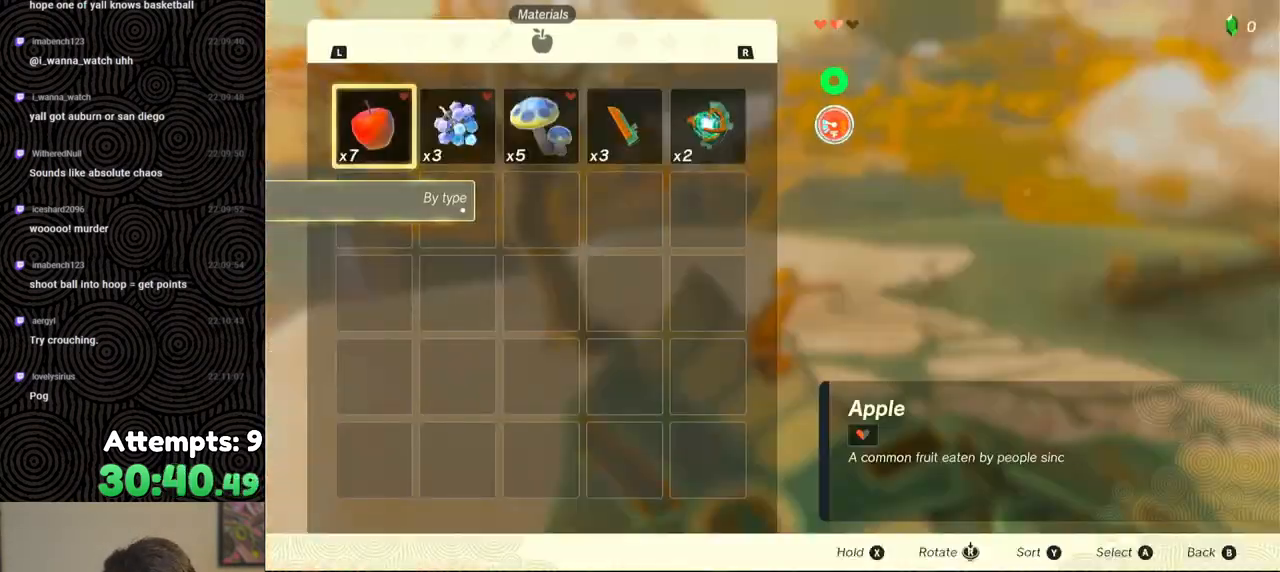
{"buttons": ["A"], "left_stick": "center", "right_stick": "center", "events": [[17, "X", "down"], [100, "X", "up"], [200, "A", "down"], [283, "A", "up"], [333, "A", "down"], [417, "A", "up"], [467, "A", "down"]]}
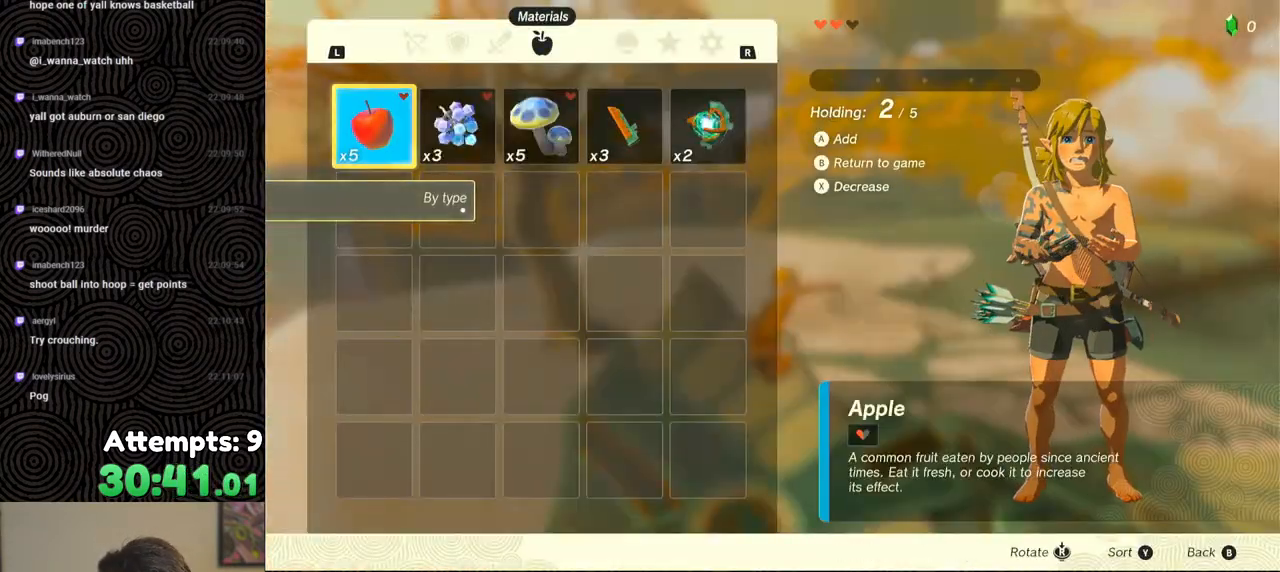
{"buttons": [], "left_stick": "center", "right_stick": "center", "events": [[50, "A", "up"], [117, "A", "down"], [217, "A", "up"], [250, "A", "down"], [333, "A", "up"], [400, "A", "down"], [483, "A", "up"]]}
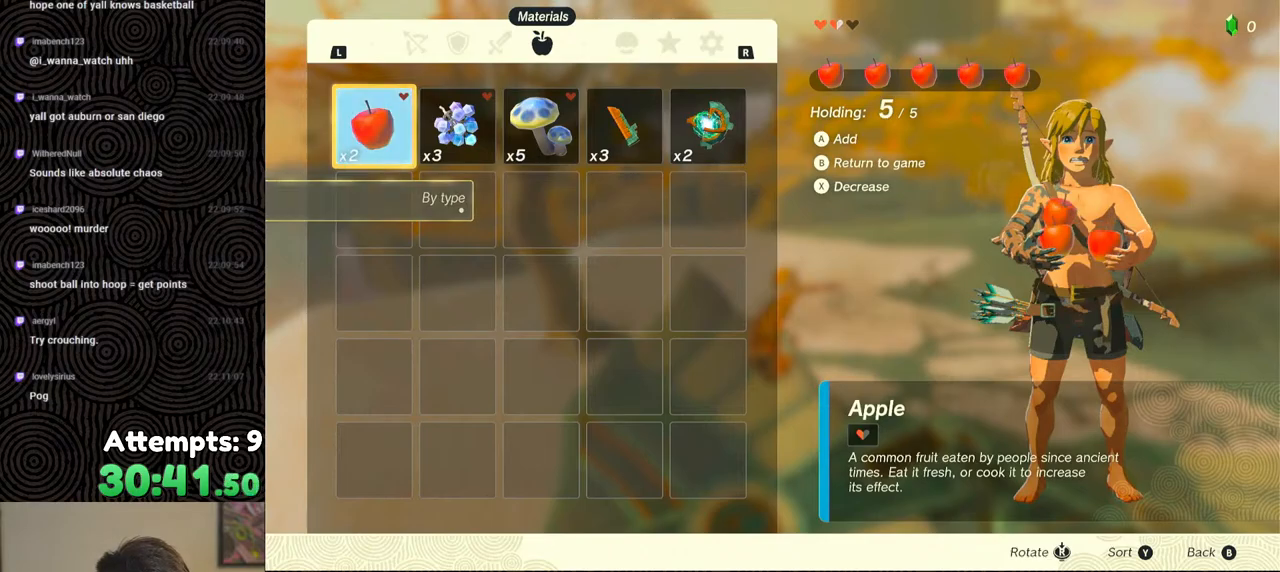
{"buttons": [], "left_stick": "center", "right_stick": "center", "events": [[317, "B", "down"], [317, "Y", "down"], [450, "B", "up"], [450, "Y", "up"]]}
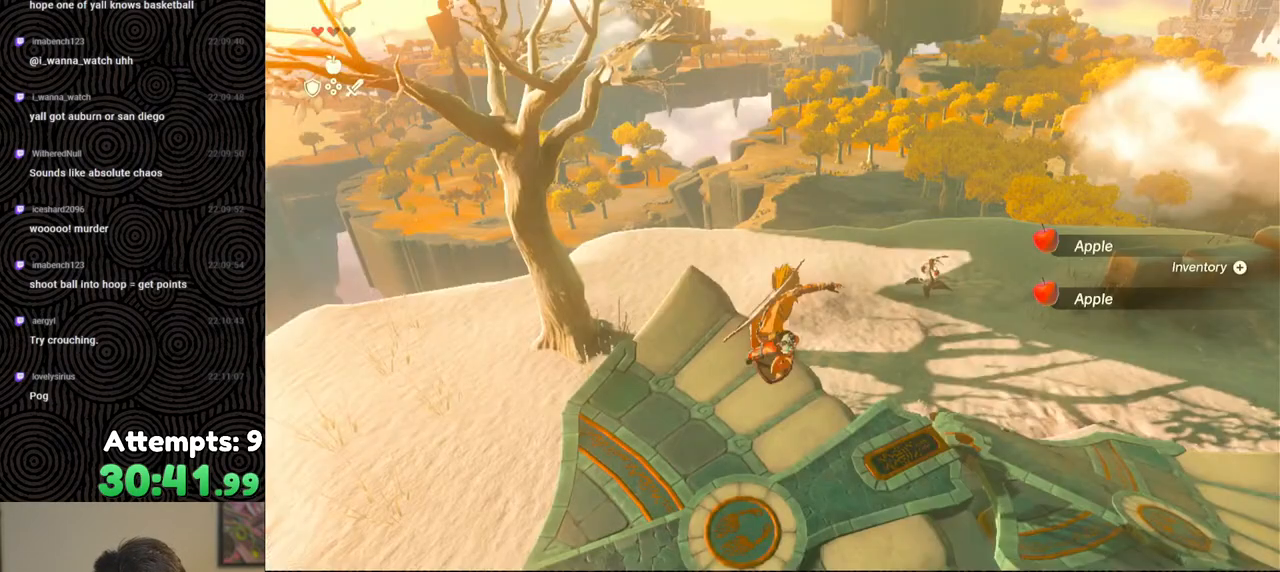
{"buttons": [], "left_stick": "center", "right_stick": "center", "events": [[100, "B", "down"], [167, "B", "up"], [267, "B", "down"], [317, "B", "up"], [367, "B", "down"], [467, "B", "up"]]}
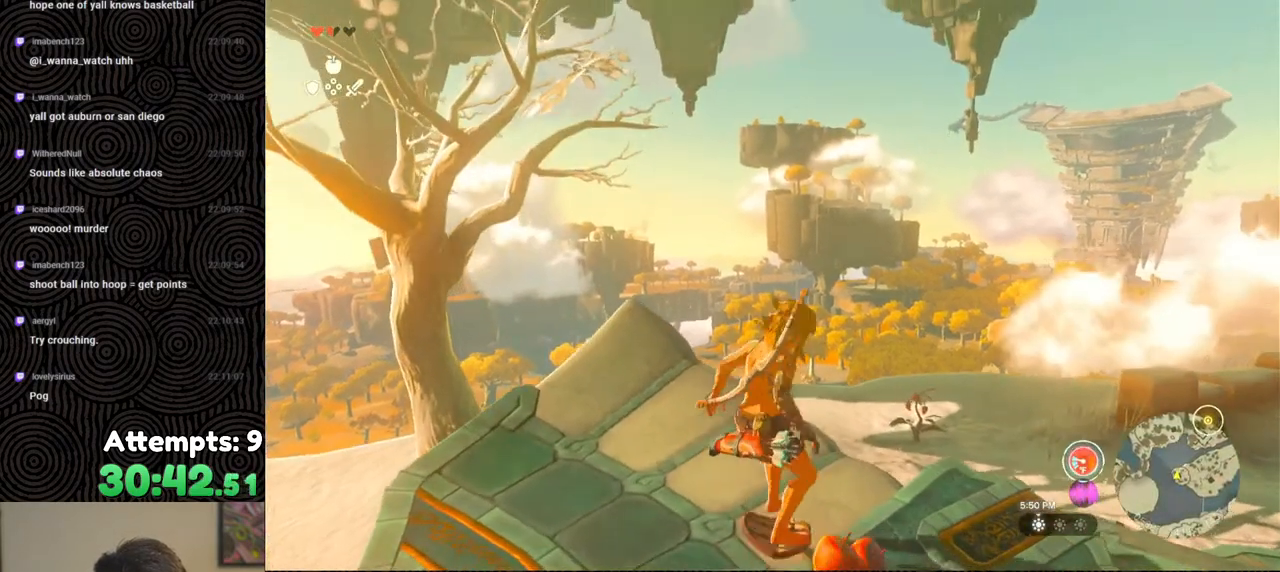
{"buttons": ["A"], "left_stick": "down", "right_stick": "down-right", "events": [[50, "right_stick", "down-left"], [233, "right_stick", "down"], [250, "left_stick", "down"], [283, "A", "down"], [367, "A", "up"], [450, "A", "down"], [450, "right_stick", "down-right"]]}
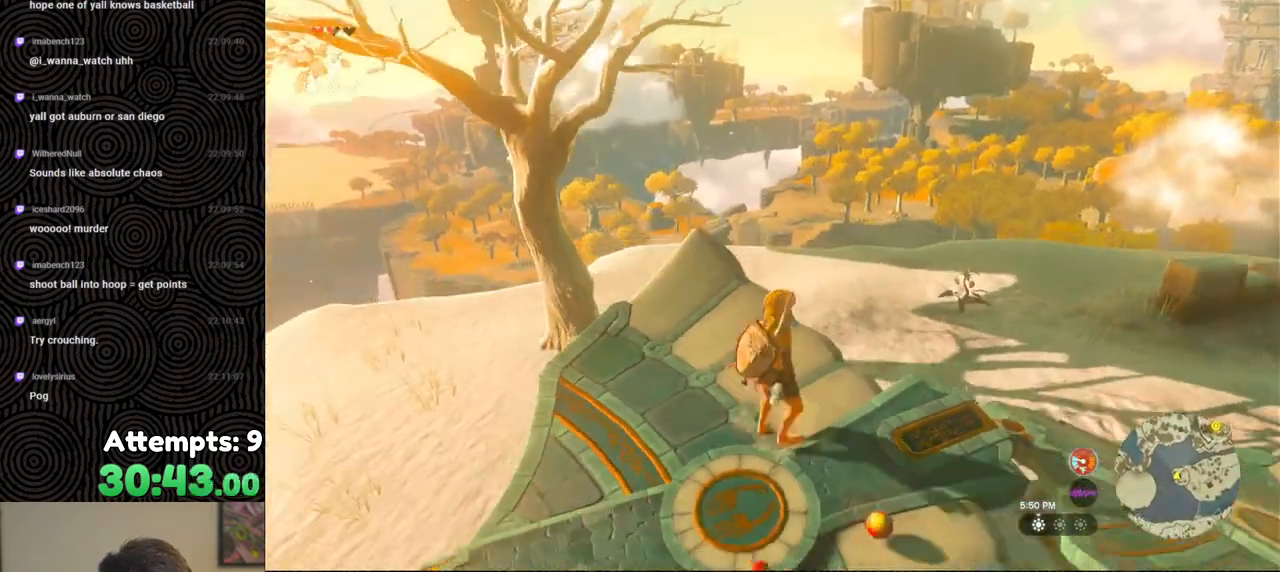
{"buttons": [], "left_stick": "down", "right_stick": "down-right", "events": [[17, "A", "up"], [83, "A", "down"], [133, "right_stick", "down"], [167, "A", "up"], [233, "A", "down"], [300, "A", "up"], [333, "right_stick", "down-right"], [367, "A", "down"], [450, "A", "up"]]}
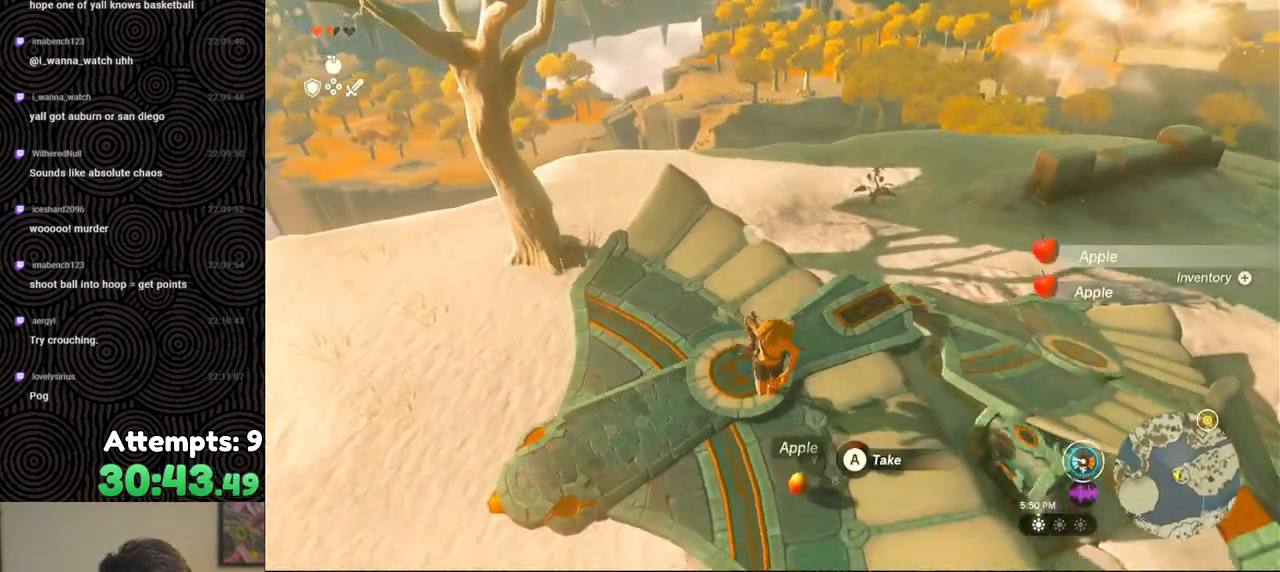
{"buttons": [], "left_stick": "up", "right_stick": "left", "events": [[17, "A", "down"], [83, "A", "up"], [83, "left_stick", "center"], [150, "A", "down"], [217, "A", "up"], [250, "left_stick", "up"], [283, "right_stick", "center"], [450, "right_stick", "left"]]}
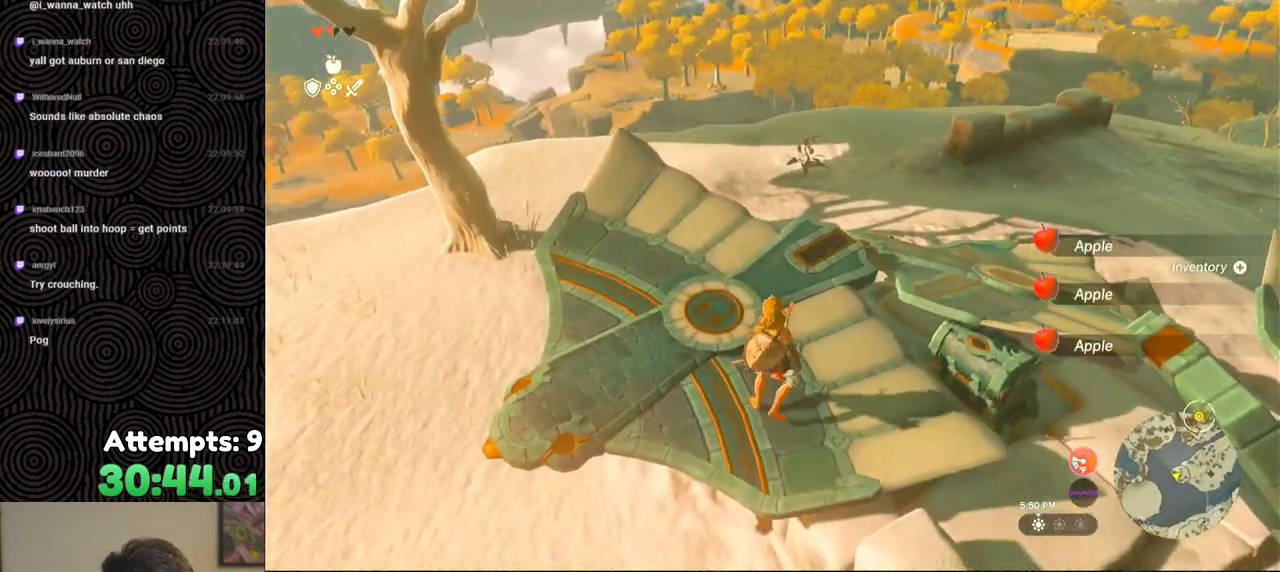
{"buttons": [], "left_stick": "center", "right_stick": "center", "events": [[150, "right_stick", "center"], [433, "left_stick", "center"]]}
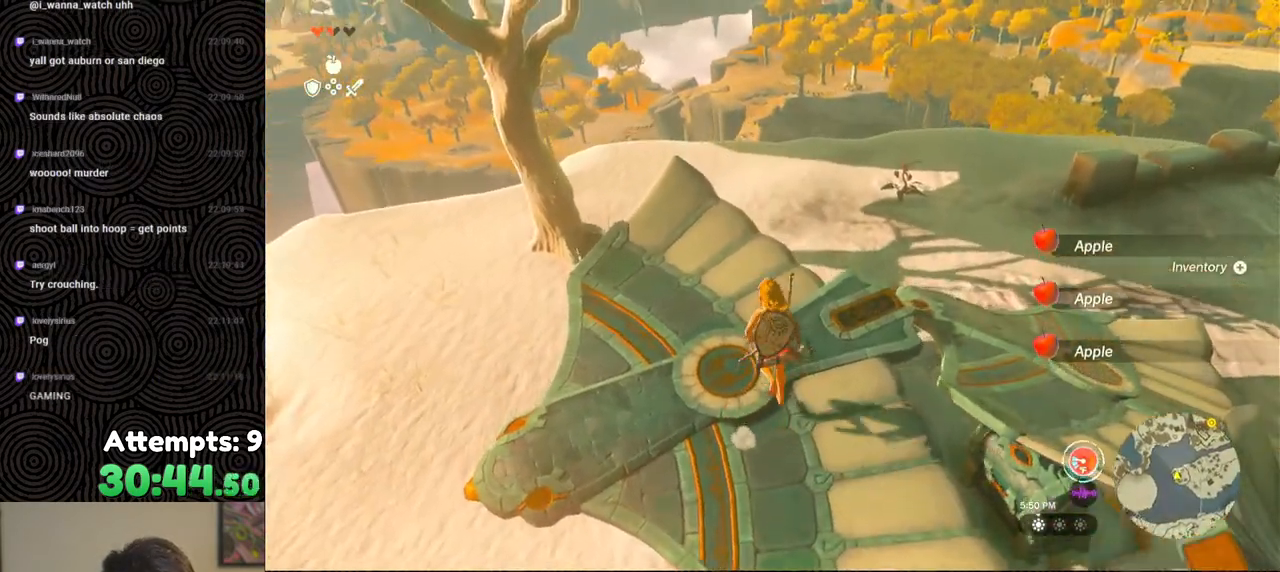
{"buttons": ["START"], "left_stick": "center", "right_stick": "center", "events": [[233, "A", "down"], [233, "L2", "down"], [233, "X", "down"], [367, "A", "up"], [383, "L2", "up"], [417, "X", "up"], [483, "START", "down"]]}
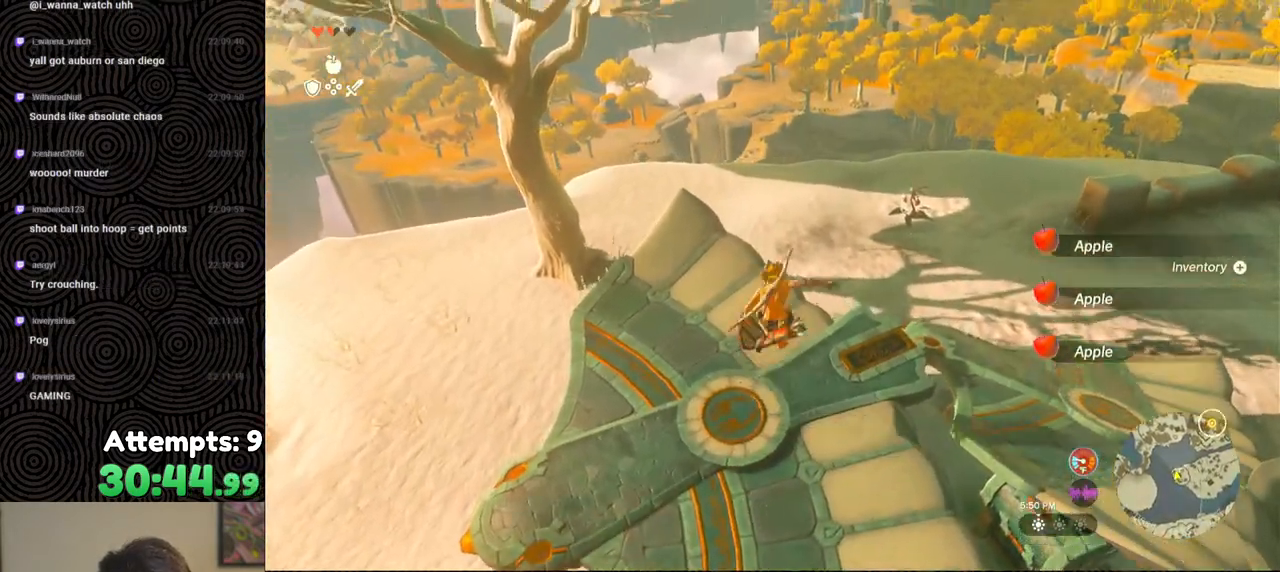
{"buttons": ["A"], "left_stick": "center", "right_stick": "center", "events": [[83, "START", "up"], [283, "X", "down"], [383, "X", "up"], [467, "A", "down"]]}
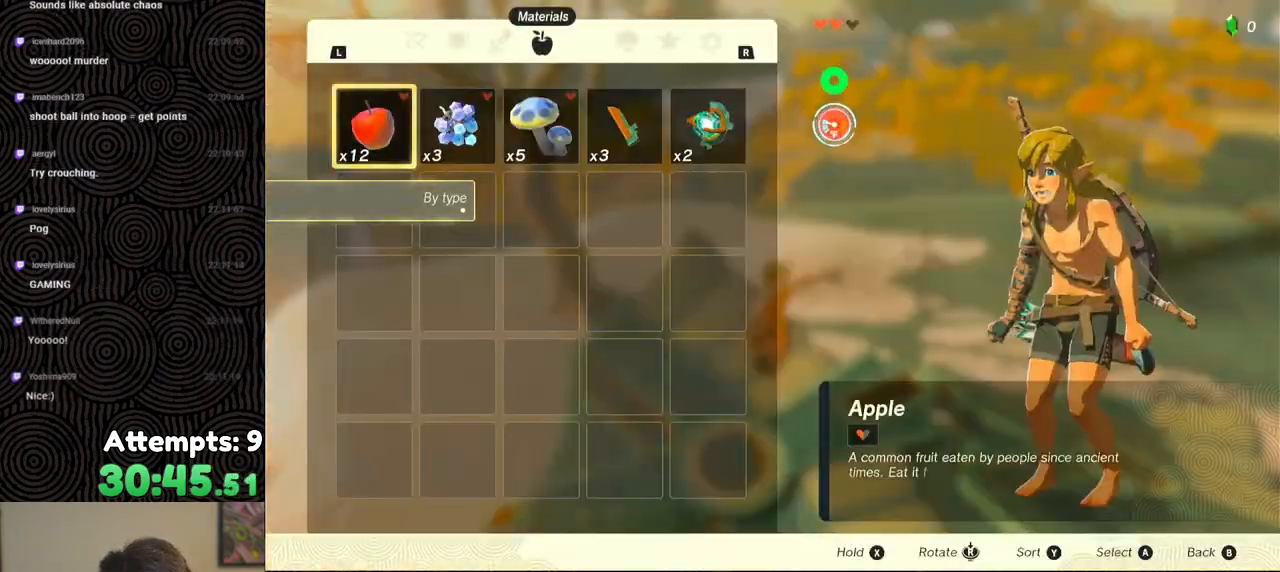
{"buttons": [], "left_stick": "center", "right_stick": "center", "events": [[50, "A", "up"], [83, "A", "down"], [183, "A", "up"], [233, "A", "down"], [317, "A", "up"], [367, "A", "down"], [433, "A", "up"]]}
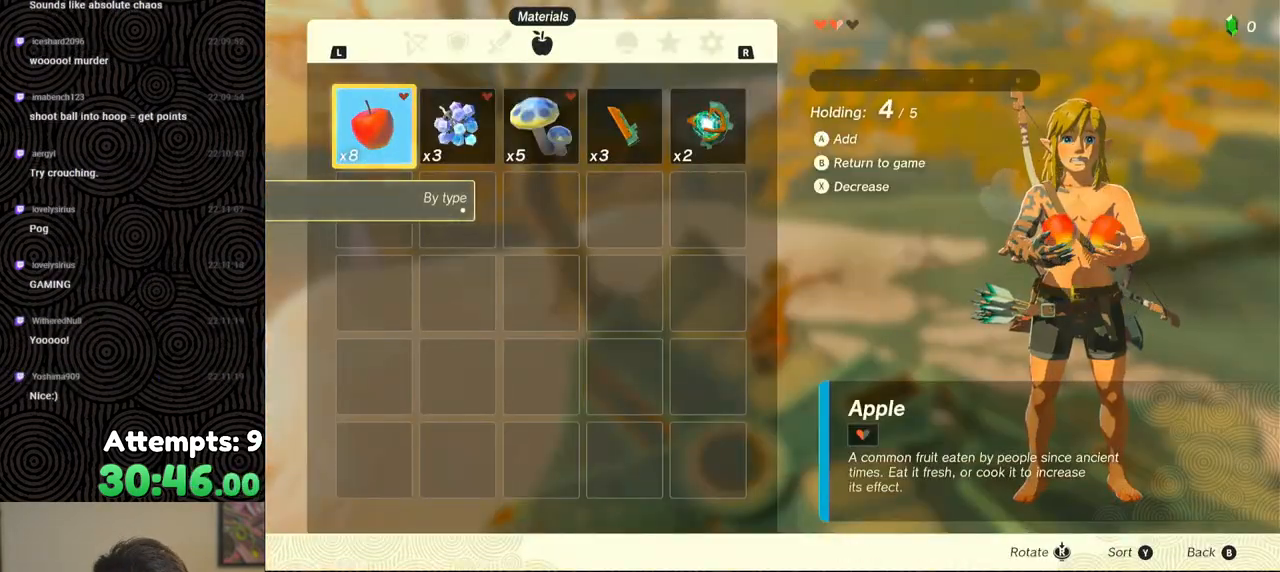
{"buttons": [], "left_stick": "center", "right_stick": "center", "events": [[17, "A", "down"], [83, "A", "up"], [150, "A", "down"], [233, "A", "up"]]}
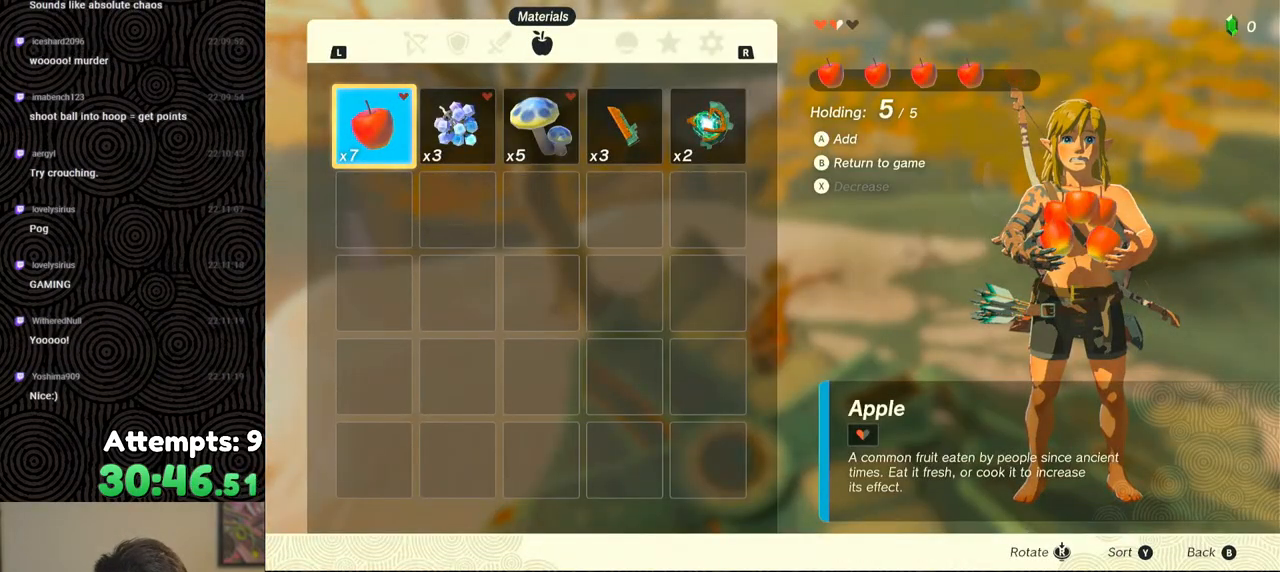
{"buttons": ["B"], "left_stick": "center", "right_stick": "center", "events": [[33, "B", "down"], [33, "Y", "down"], [183, "B", "up"], [183, "Y", "up"], [333, "B", "down"], [417, "B", "up"], [467, "B", "down"]]}
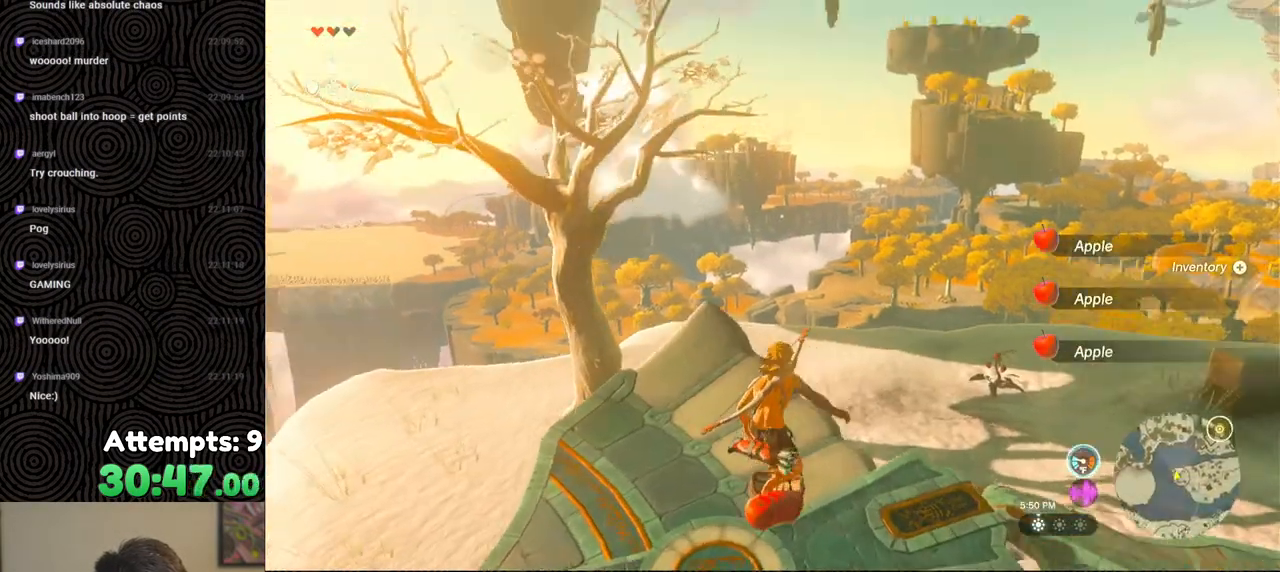
{"buttons": ["A"], "left_stick": "down", "right_stick": "down", "events": [[50, "B", "up"], [83, "B", "down"], [183, "B", "up"], [283, "right_stick", "down"], [433, "A", "down"], [450, "left_stick", "down"]]}
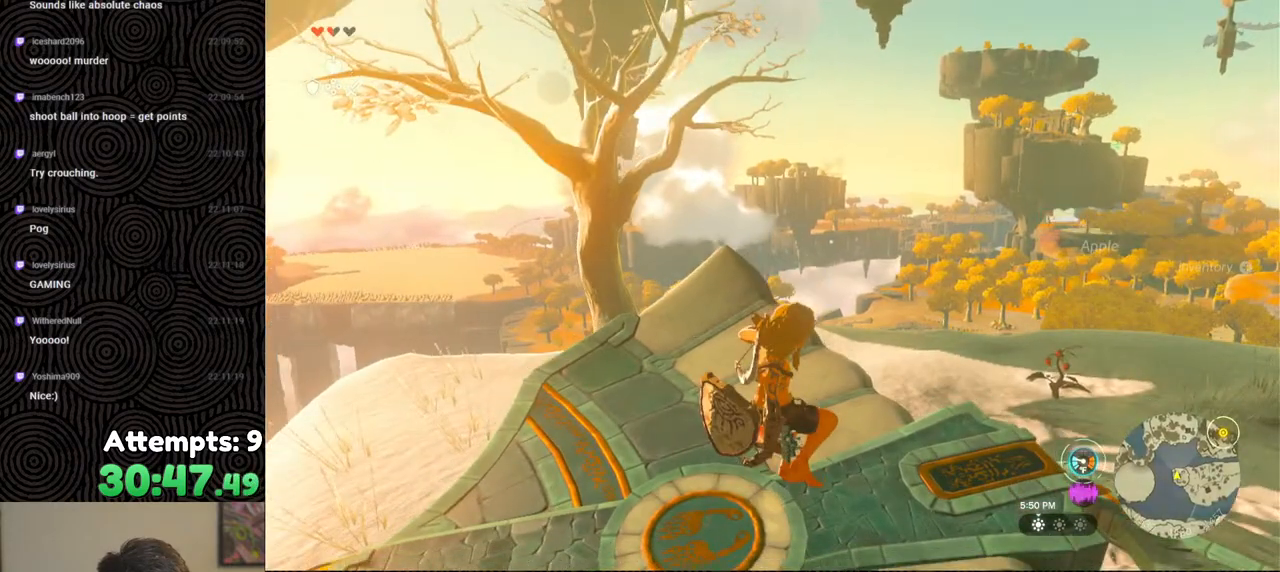
{"buttons": ["A"], "left_stick": "down", "right_stick": "center", "events": [[33, "A", "up"], [83, "A", "down"], [150, "A", "up"], [233, "A", "down"], [300, "A", "up"], [383, "A", "down"], [383, "right_stick", "center"], [450, "A", "up"], [500, "A", "down"]]}
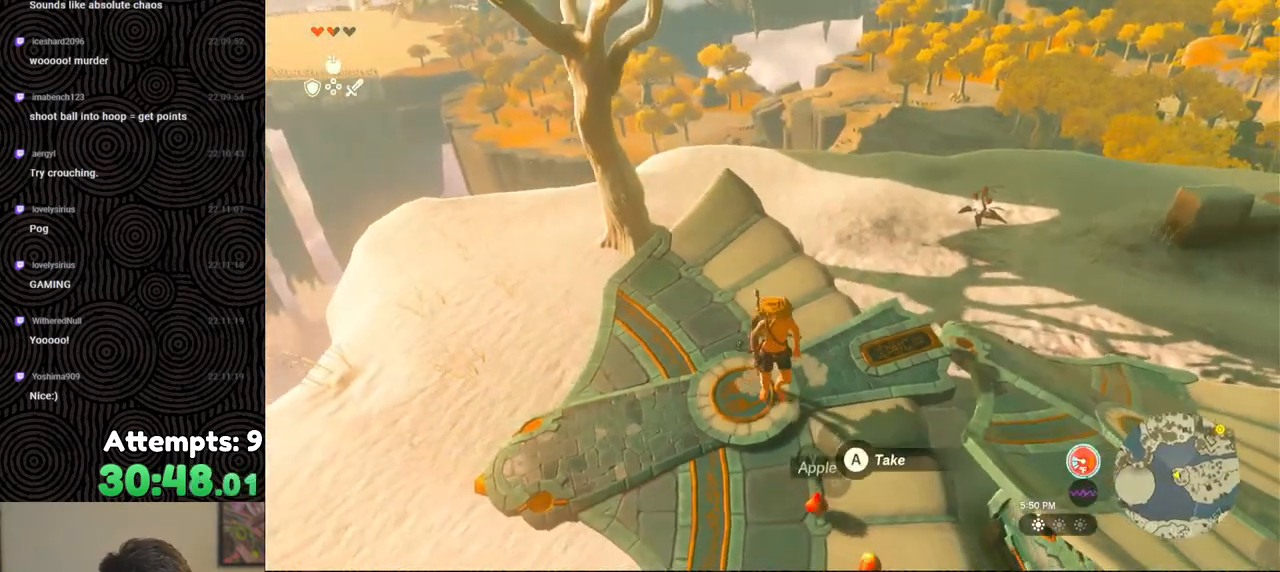
{"buttons": ["A"], "left_stick": "center", "right_stick": "center", "events": [[100, "A", "up"], [150, "A", "down"], [233, "A", "up"], [283, "A", "down"], [350, "left_stick", "center"], [383, "A", "up"], [433, "A", "down"]]}
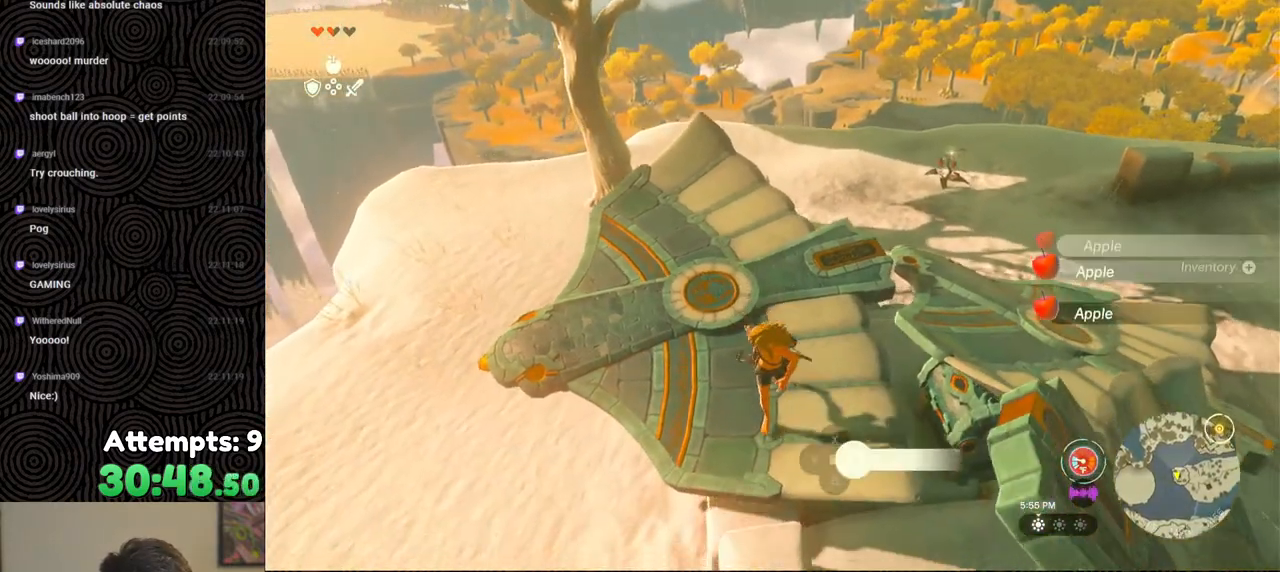
{"buttons": [], "left_stick": "up", "right_stick": "center", "events": [[17, "A", "up"], [83, "A", "down"], [150, "A", "up"], [217, "A", "down"], [300, "A", "up"], [367, "left_stick", "up"]]}
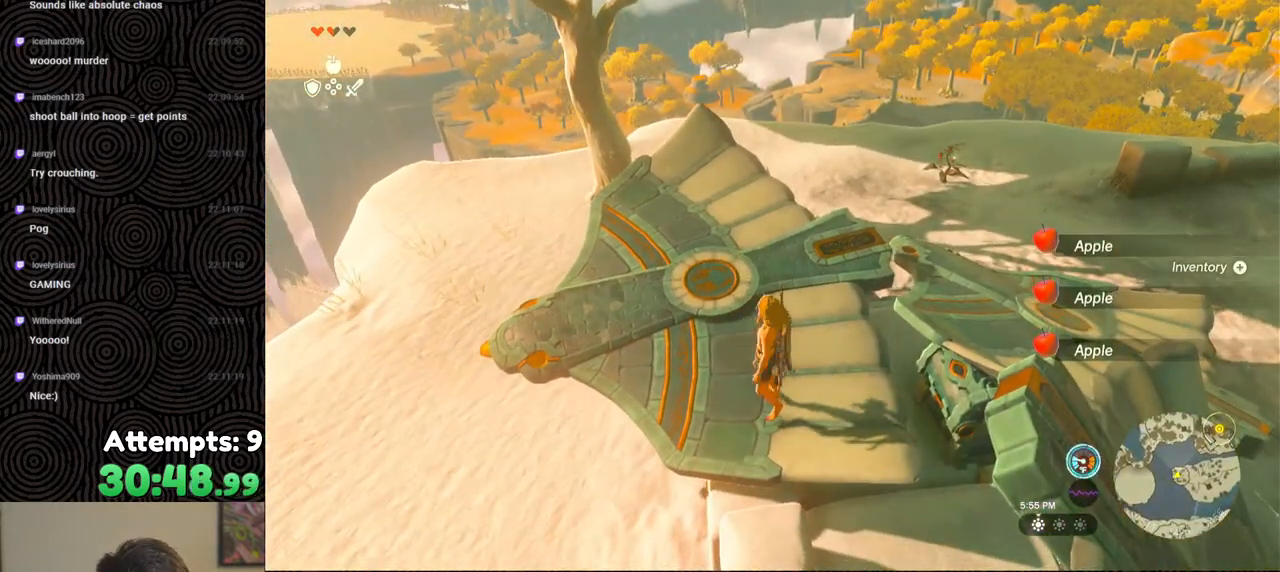
{"buttons": [], "left_stick": "up", "right_stick": "right", "events": [[150, "right_stick", "down-right"], [200, "right_stick", "right"]]}
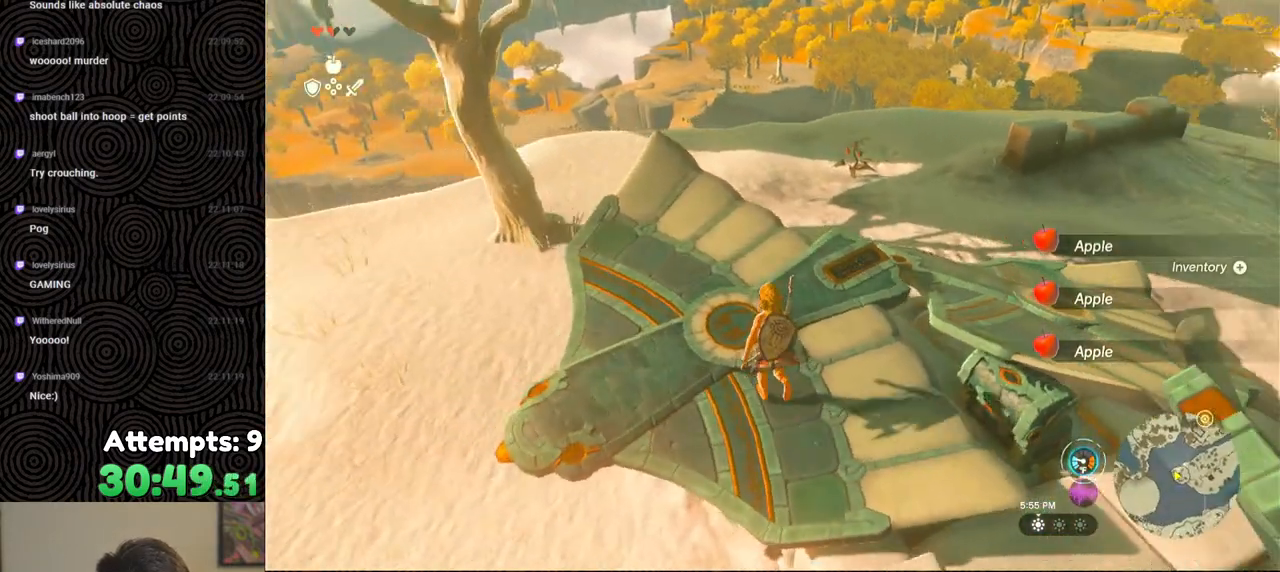
{"buttons": [], "left_stick": "up", "right_stick": "down-right", "events": [[100, "left_stick", "center"], [417, "left_stick", "up"], [500, "right_stick", "down-right"]]}
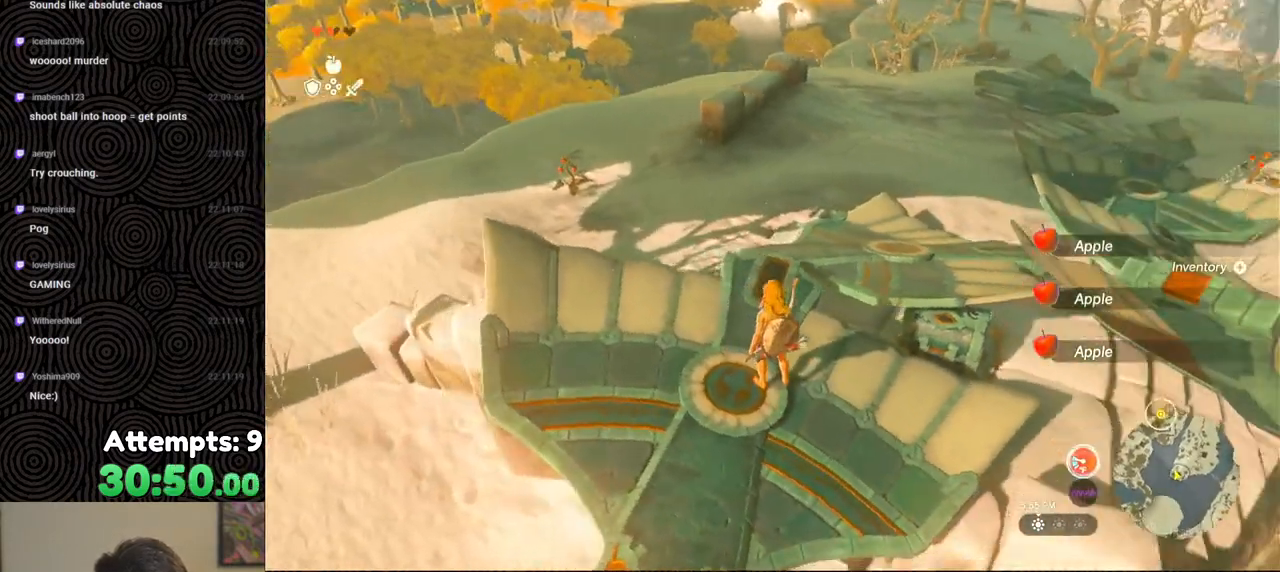
{"buttons": ["X"], "left_stick": "up", "right_stick": "center", "events": [[417, "right_stick", "center"], [467, "X", "down"]]}
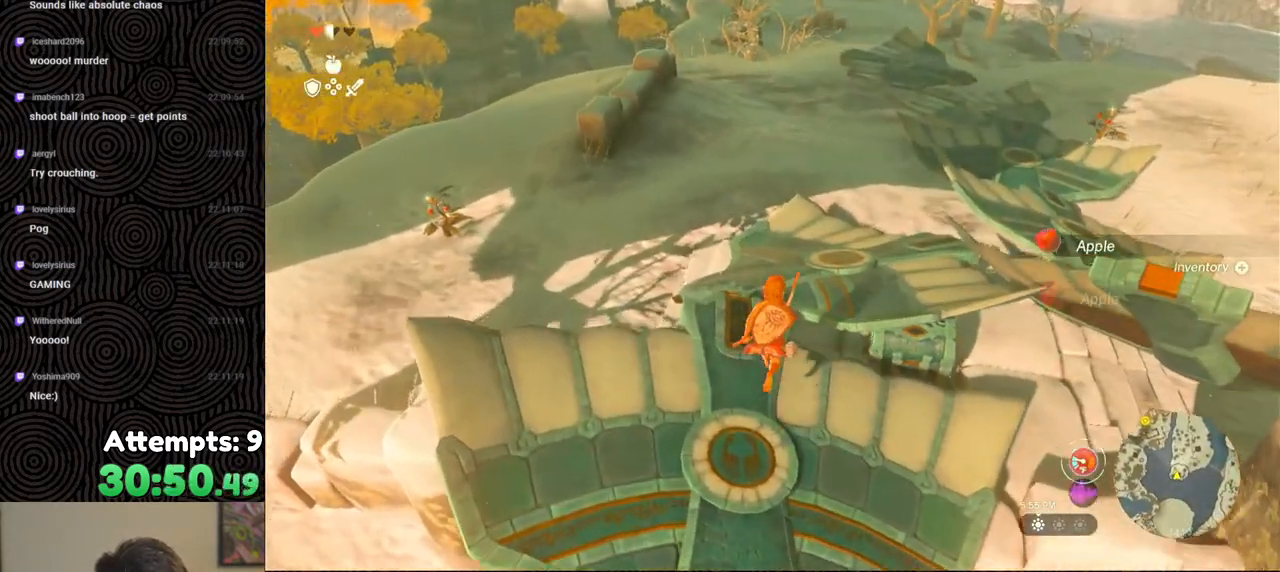
{"buttons": [], "left_stick": "up-right", "right_stick": "left", "events": [[67, "X", "up"], [183, "left_stick", "center"], [217, "right_stick", "down-left"], [417, "left_stick", "up-right"], [450, "right_stick", "left"]]}
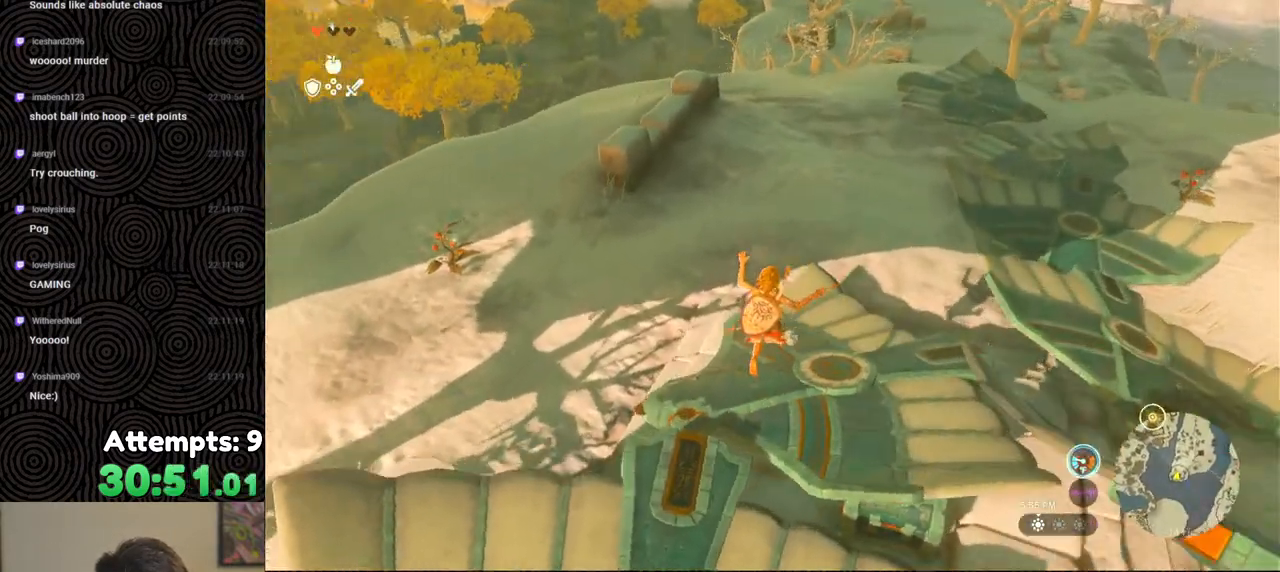
{"buttons": [], "left_stick": "up-right", "right_stick": "left", "events": []}